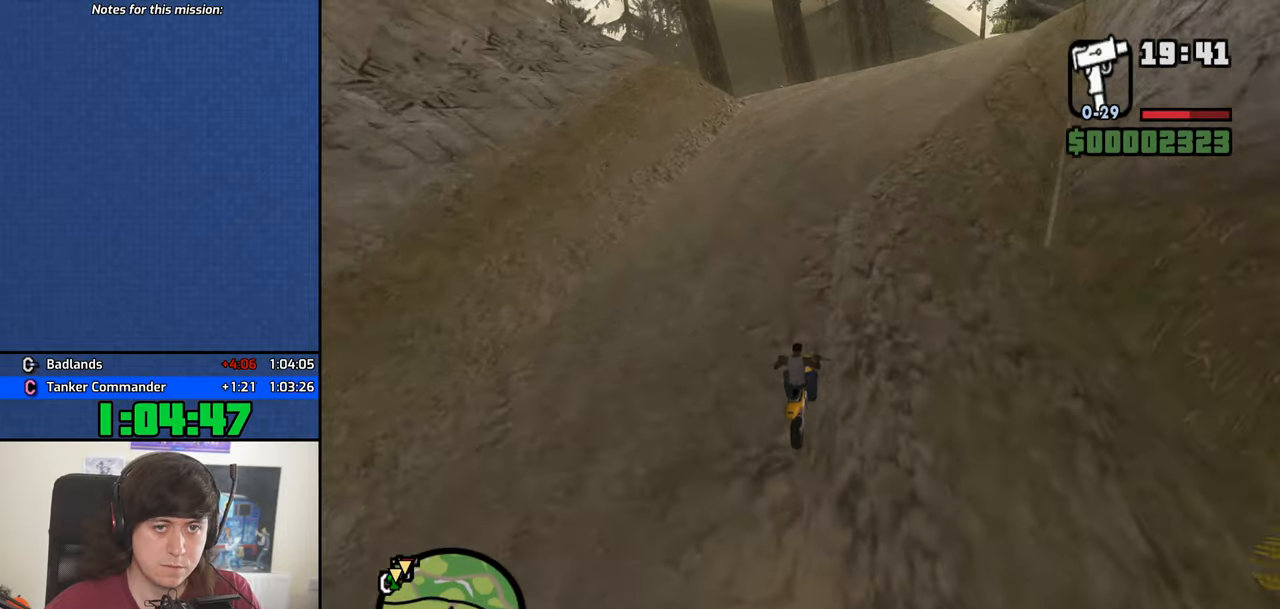
Gameplay with keyboard and mouse; each line is a JSON object with the keys and mouse buttons held at the frame after it. "events" lists presses ("down") and releases ("up") of "1", "2", "3", "4", "5", "6", "8", "a", "alt", "b", "c", "ctrl", "d", "down", "e", "escape", "f", "f1", "f2", "f3", "g", "h", "left", "n", "num2", "q", "r", "right", "s", "shift", "space", "t", "tab", "up", "v", "w", "x", "y", "z", "mouse_left", "mouse_middle", "mouse_right", "mouse_wheel_up" and "mouse_wheel_down" between this image and that frame as [ms after this image, input, new state], when the widget could be followed in between. "mouse_left", "mouse_middle", "mouse_right", "mouse_wheel_up", "mouse_wheel_down" = the "left", "middle", "right", "wheel_up", "wheel_down" buttons of the "mouse" list. No other keys are recorded. Mouse movement is not recorded.
{"keys": ["a", "w"], "mouse": [], "events": [[16, "2", "down"], [100, "2", "up"], [150, "2", "down"], [300, "2", "up"], [383, "a", "down"]]}
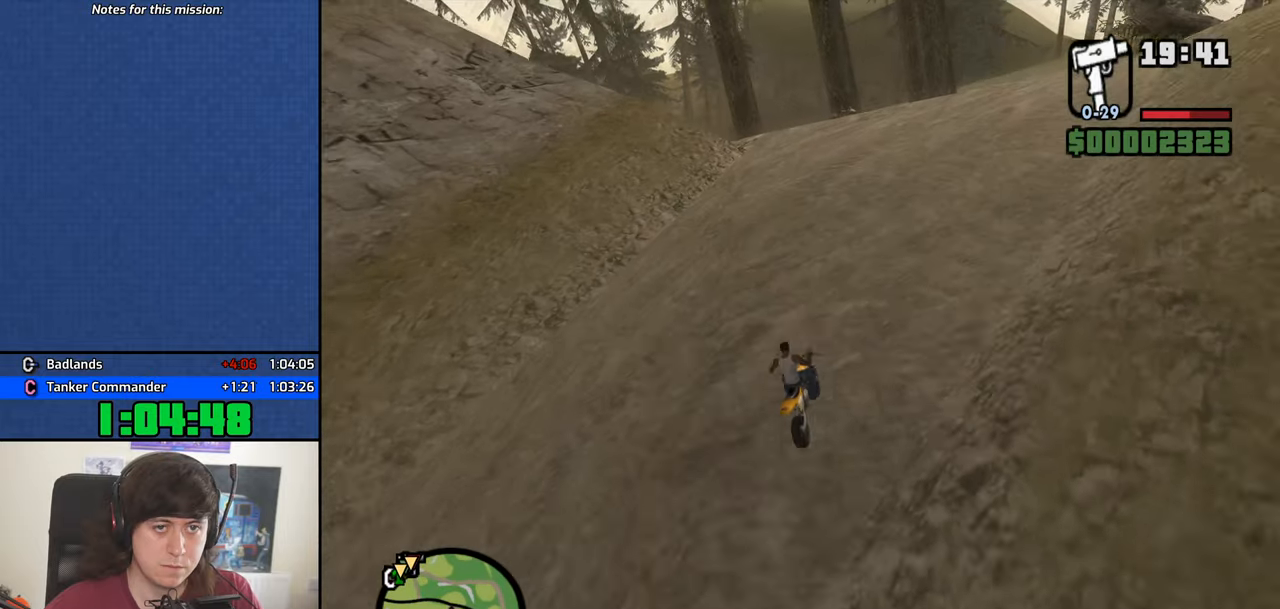
{"keys": ["a", "w"], "mouse": [], "events": [[400, "a", "up"], [500, "a", "down"]]}
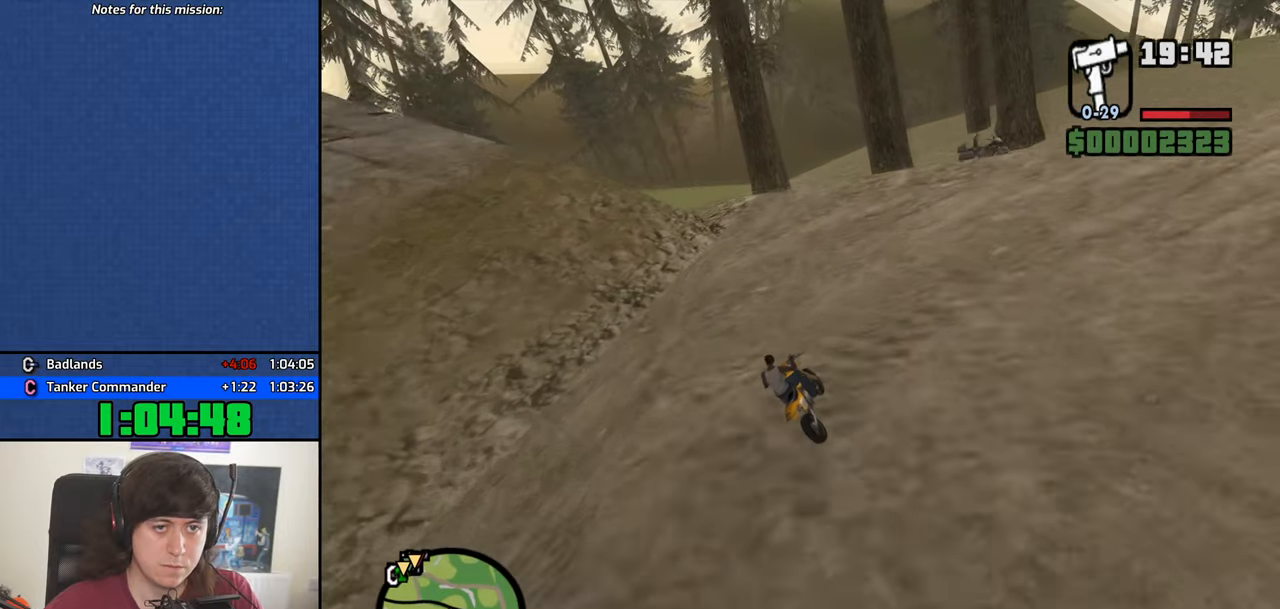
{"keys": ["a"], "mouse": [], "events": [[83, "w", "up"], [233, "space", "down"], [366, "space", "up"]]}
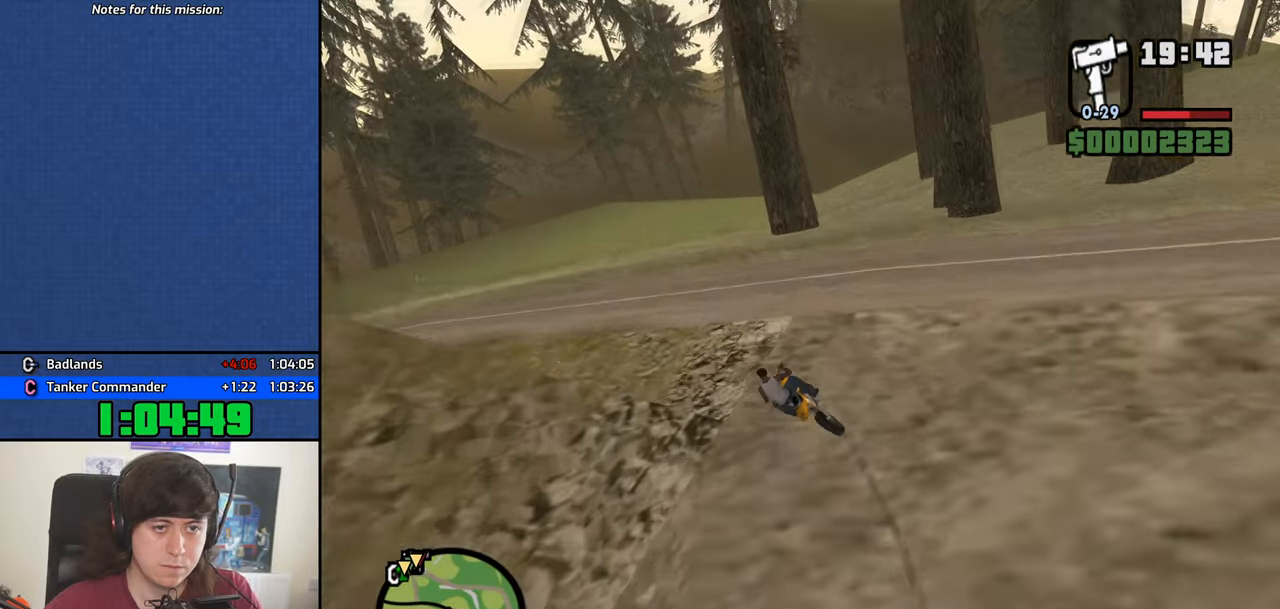
{"keys": ["a", "w"], "mouse": [], "events": [[250, "w", "down"]]}
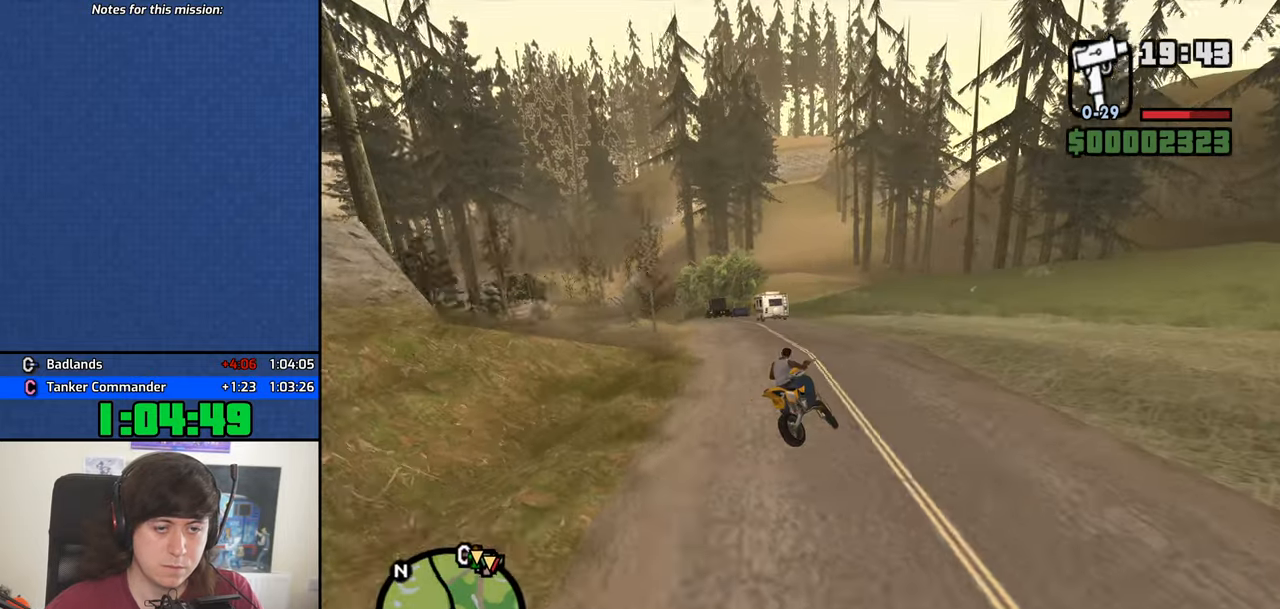
{"keys": ["a", "w"], "mouse": [], "events": []}
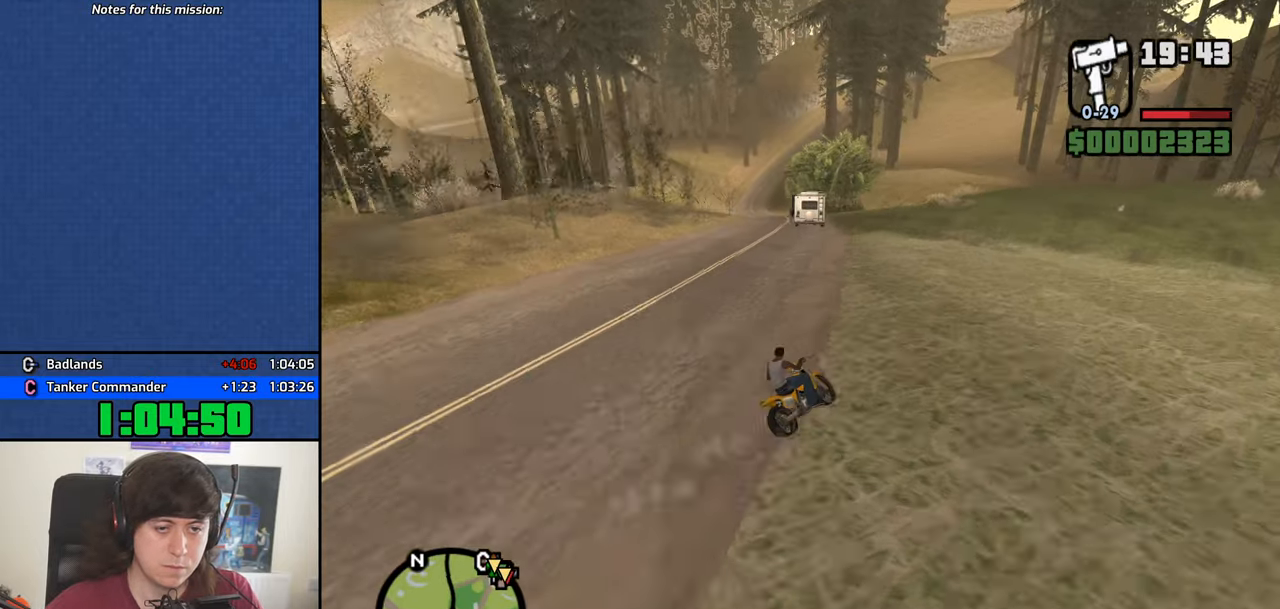
{"keys": ["a", "w"], "mouse": [], "events": []}
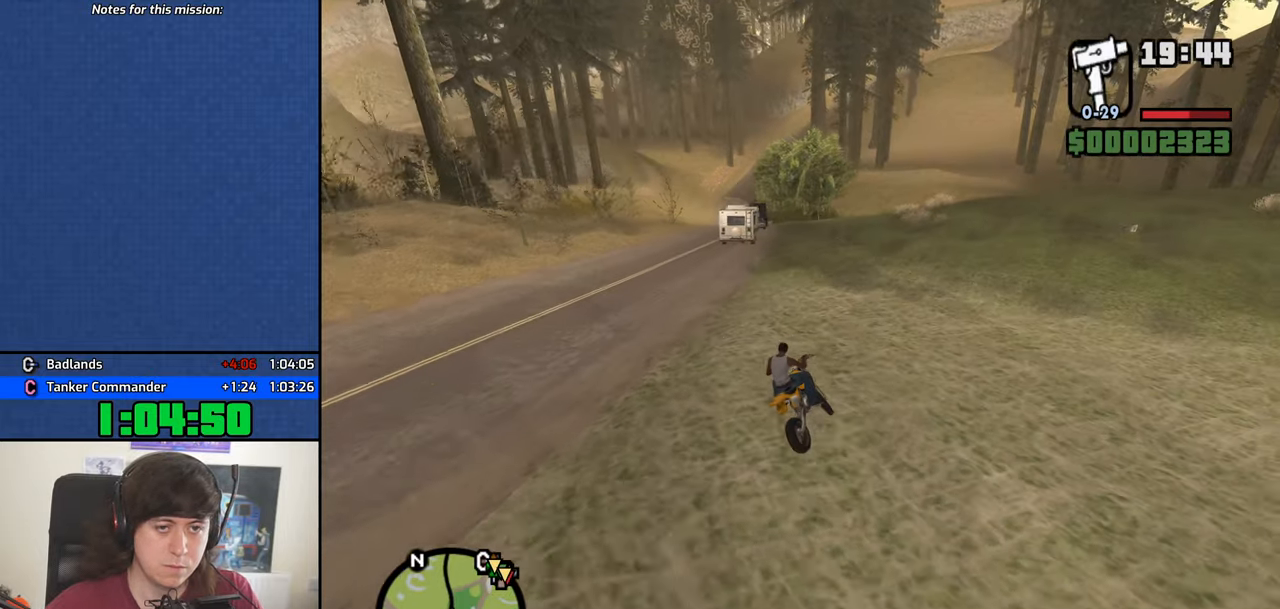
{"keys": ["a", "w"], "mouse": [], "events": []}
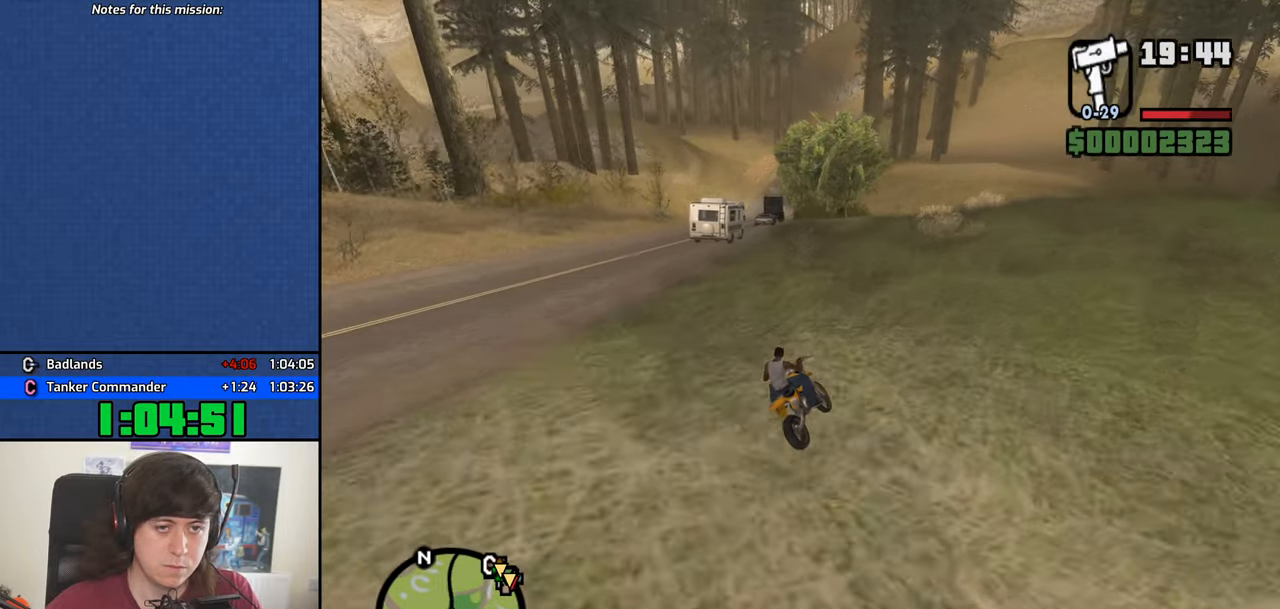
{"keys": ["a", "w"], "mouse": [], "events": [[216, "2", "down"], [266, "2", "up"], [450, "2", "down"], [500, "2", "up"]]}
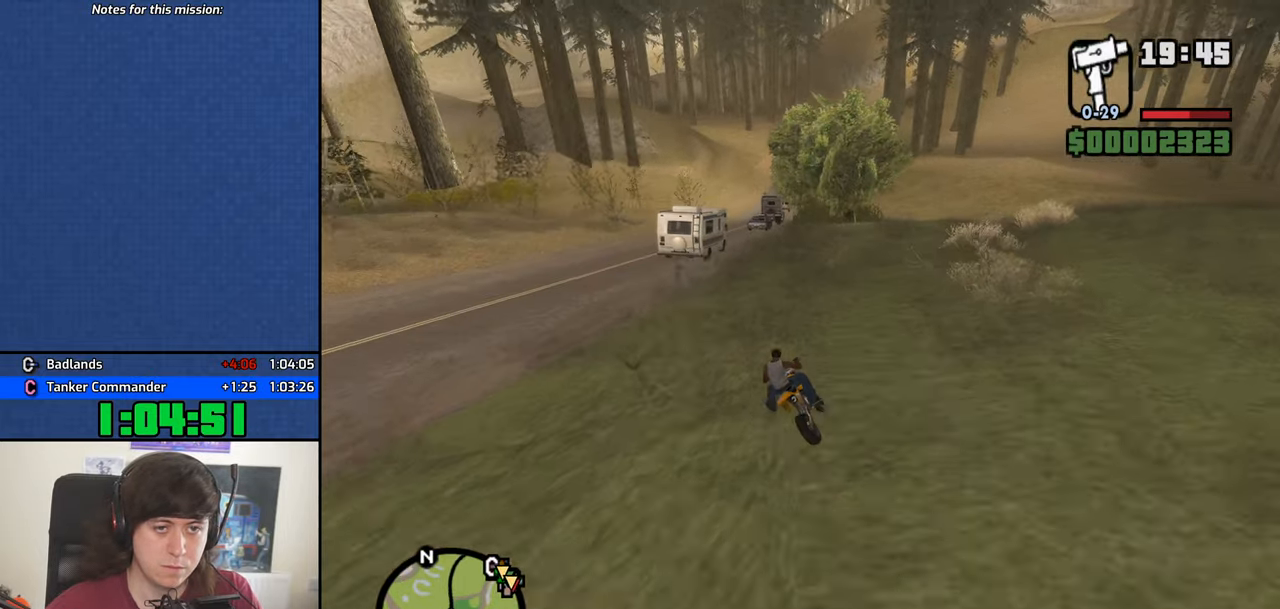
{"keys": ["a", "w"], "mouse": [], "events": [[50, "a", "up"], [133, "2", "down"], [233, "2", "up"], [333, "2", "down"], [366, "a", "down"], [416, "2", "up"]]}
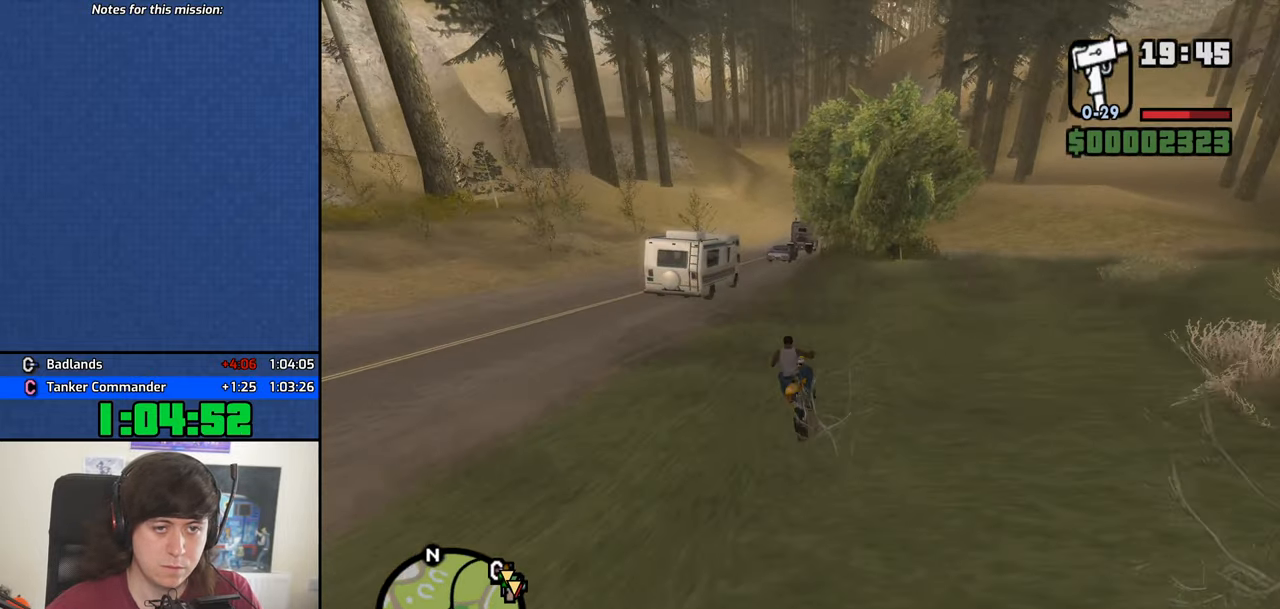
{"keys": ["2", "w"], "mouse": [], "events": [[16, "2", "down"], [150, "2", "up"], [200, "a", "up"], [250, "2", "down"], [333, "2", "up"], [432, "2", "down"]]}
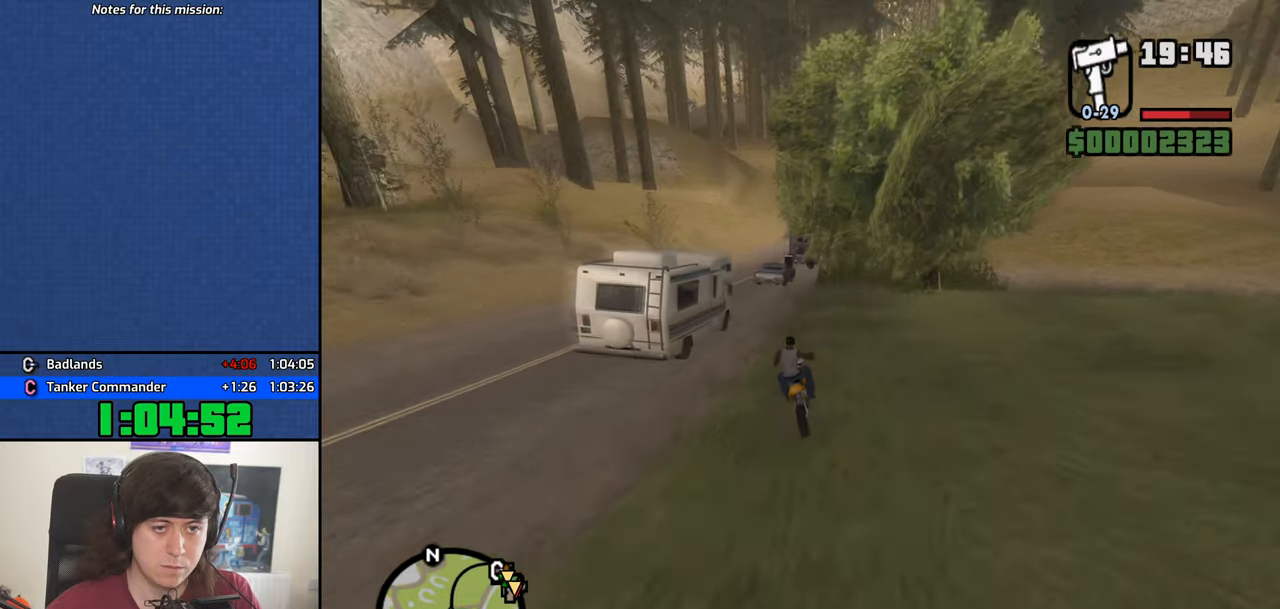
{"keys": ["2", "w"], "mouse": [], "events": [[33, "2", "up"], [117, "2", "down"], [167, "d", "down"], [217, "2", "up"], [350, "d", "up"], [500, "2", "down"]]}
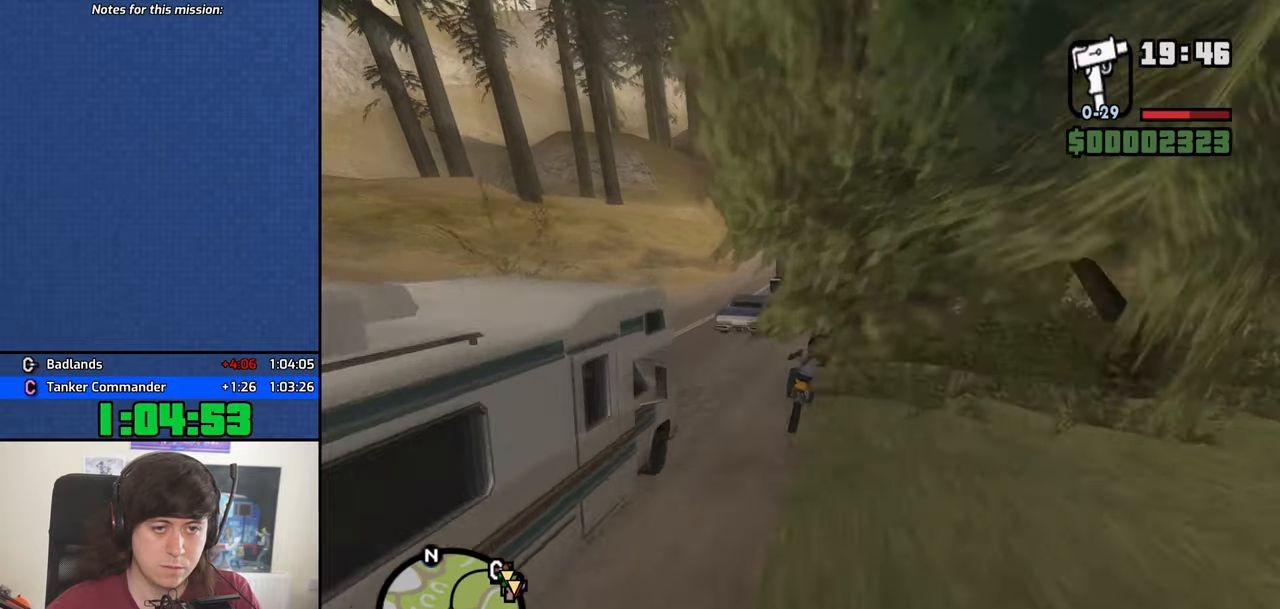
{"keys": ["w"], "mouse": [], "events": [[83, "2", "up"], [183, "2", "down"], [283, "2", "up"], [367, "2", "down"], [467, "2", "up"]]}
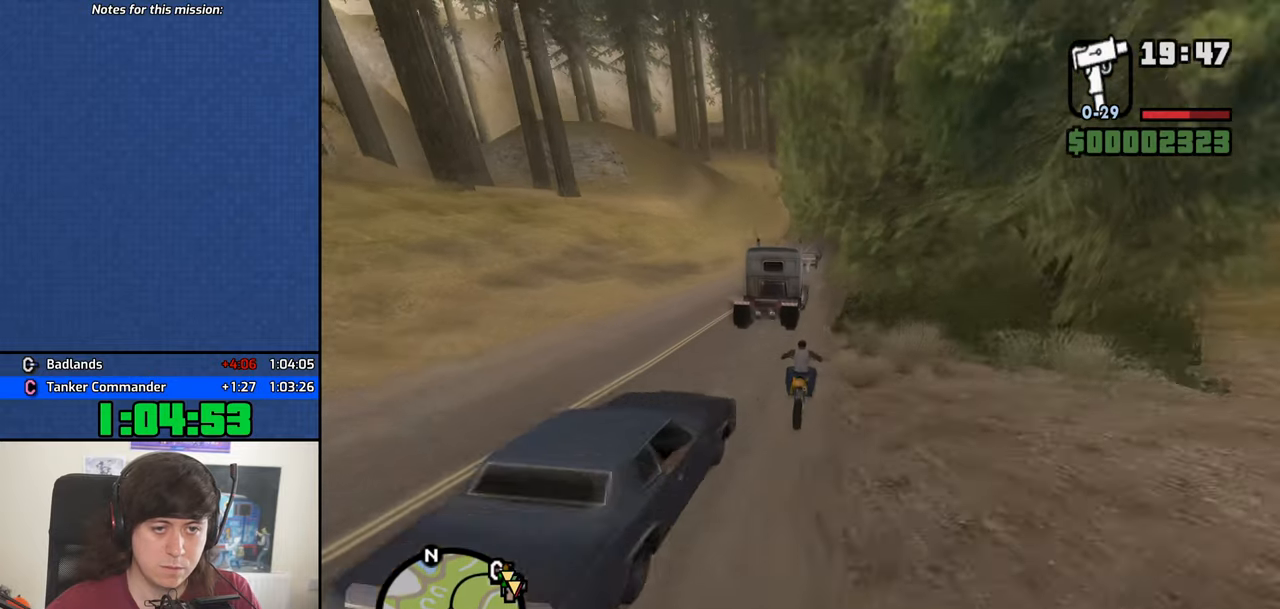
{"keys": ["2", "w"], "mouse": [], "events": [[17, "d", "down"], [67, "2", "down"], [150, "d", "up"], [200, "2", "up"], [250, "2", "down"], [350, "a", "down"], [383, "2", "up"], [433, "a", "up"], [483, "2", "down"]]}
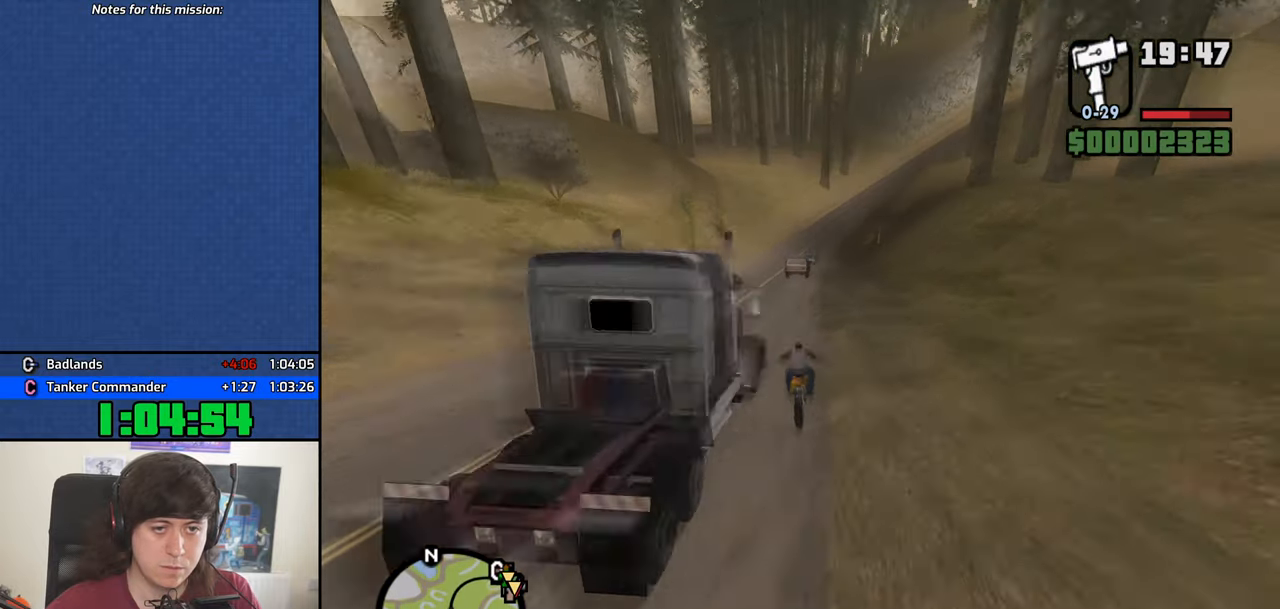
{"keys": ["w"], "mouse": [], "events": [[83, "2", "up"], [167, "2", "down"], [267, "2", "up"], [350, "2", "down"], [450, "2", "up"]]}
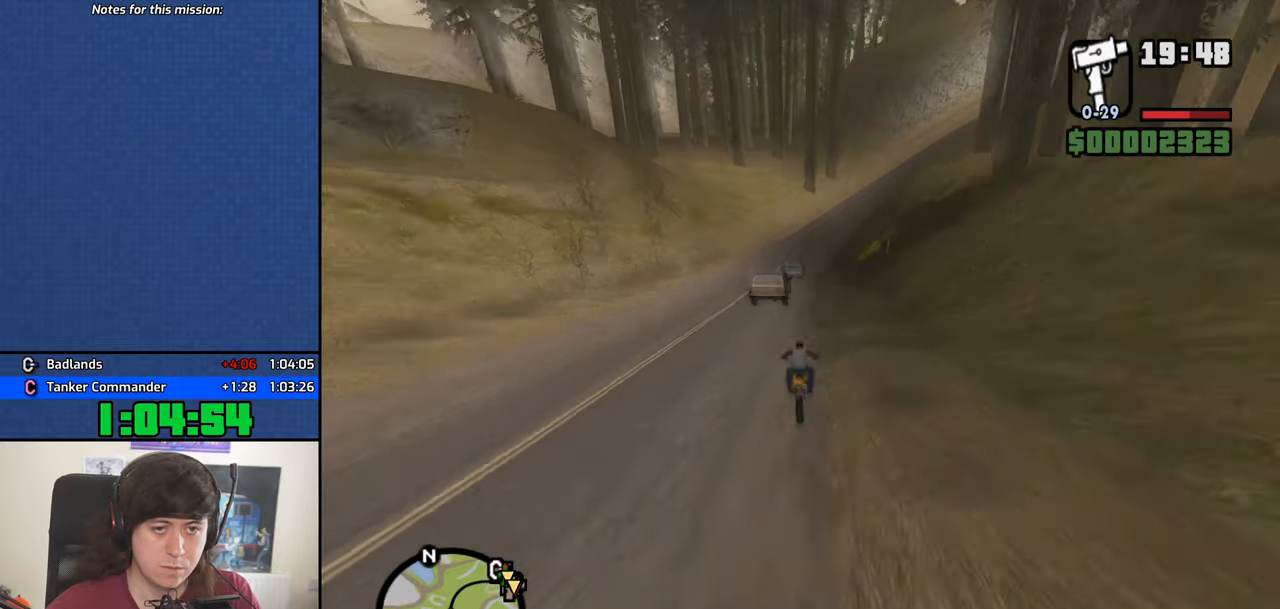
{"keys": ["2", "w"], "mouse": [], "events": [[50, "2", "down"], [83, "d", "down"], [133, "2", "up"], [233, "2", "down"], [233, "d", "up"], [333, "2", "up"], [417, "2", "down"]]}
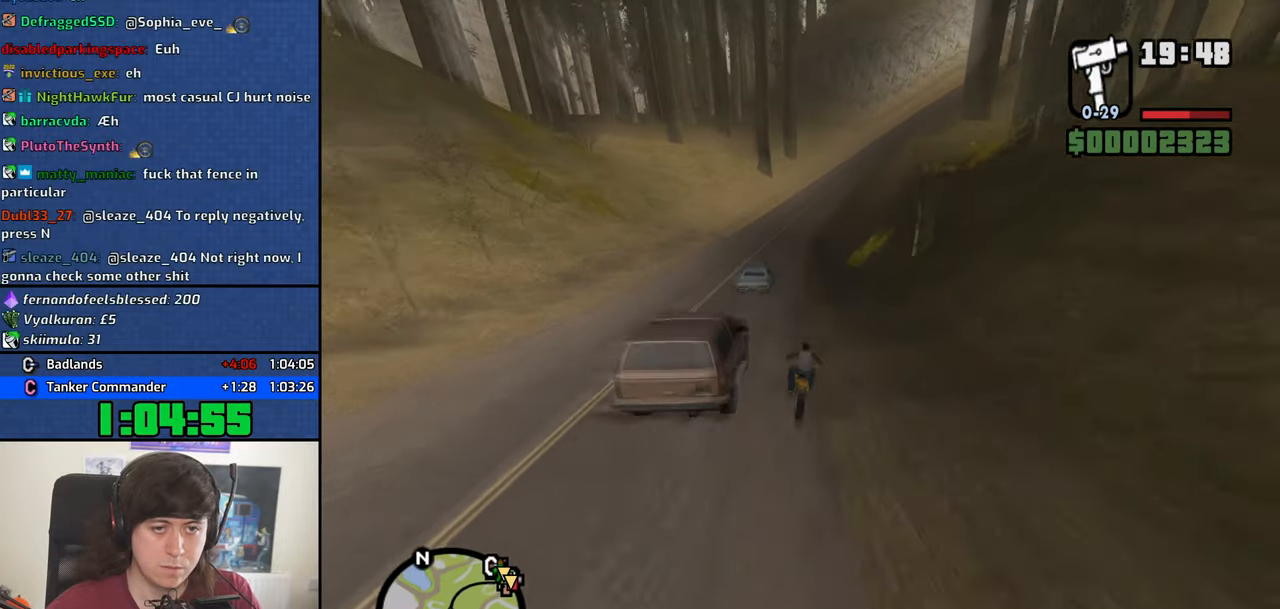
{"keys": ["w"], "mouse": [], "events": [[17, "2", "up"], [17, "d", "down"], [100, "2", "down"], [200, "d", "up"], [250, "2", "up"], [250, "d", "down"], [483, "d", "up"]]}
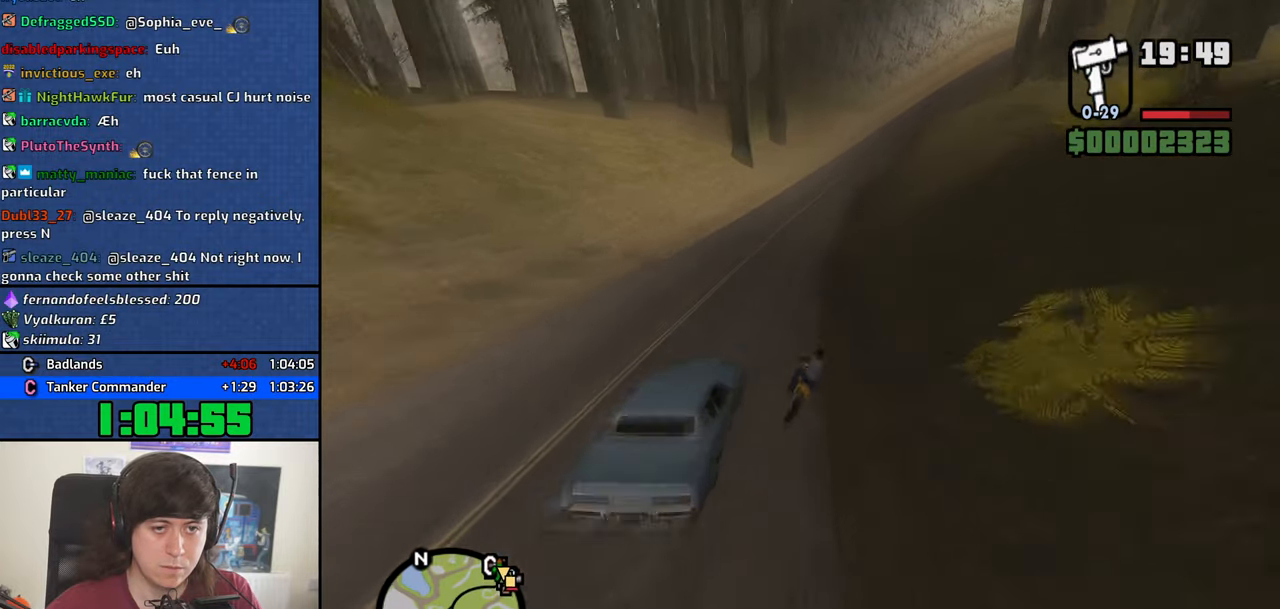
{"keys": ["d", "w"], "mouse": [], "events": [[117, "d", "down"]]}
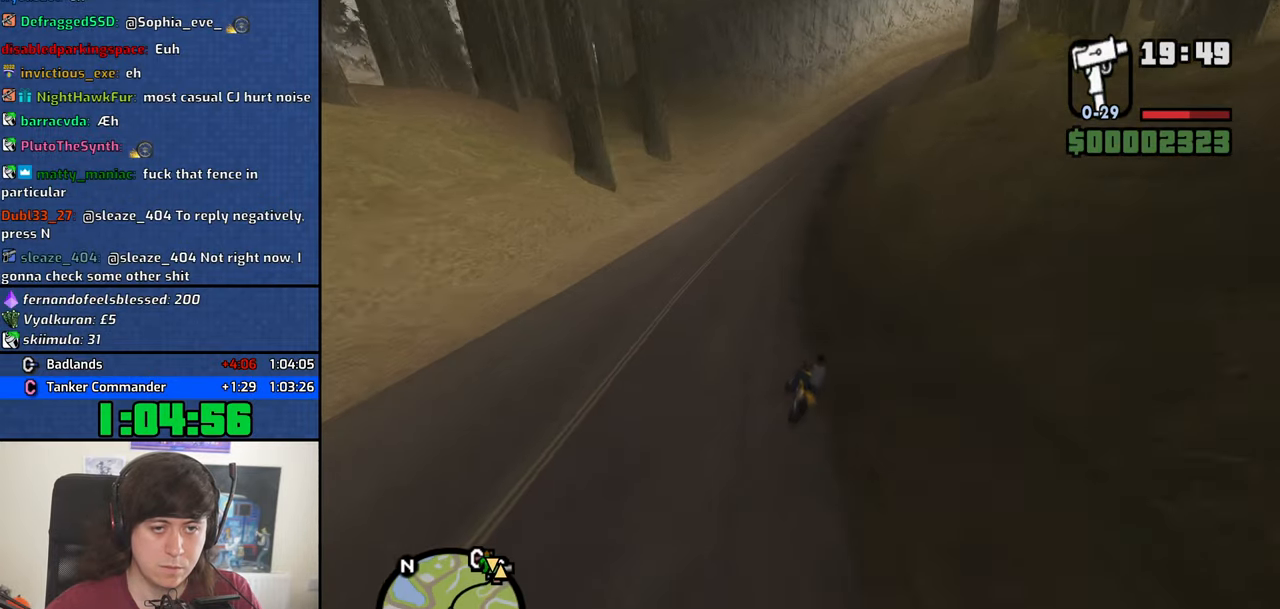
{"keys": ["w"], "mouse": [], "events": [[183, "d", "up"], [333, "d", "down"], [467, "d", "up"]]}
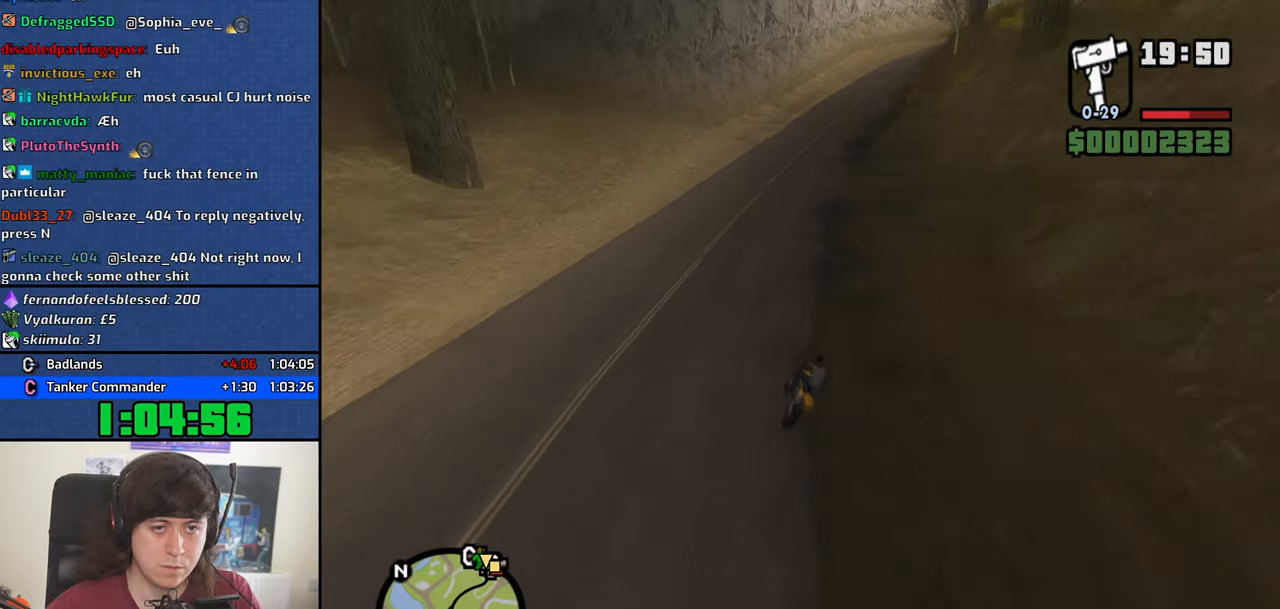
{"keys": ["d", "w"], "mouse": [], "events": [[67, "d", "down"], [333, "d", "up"], [433, "d", "down"]]}
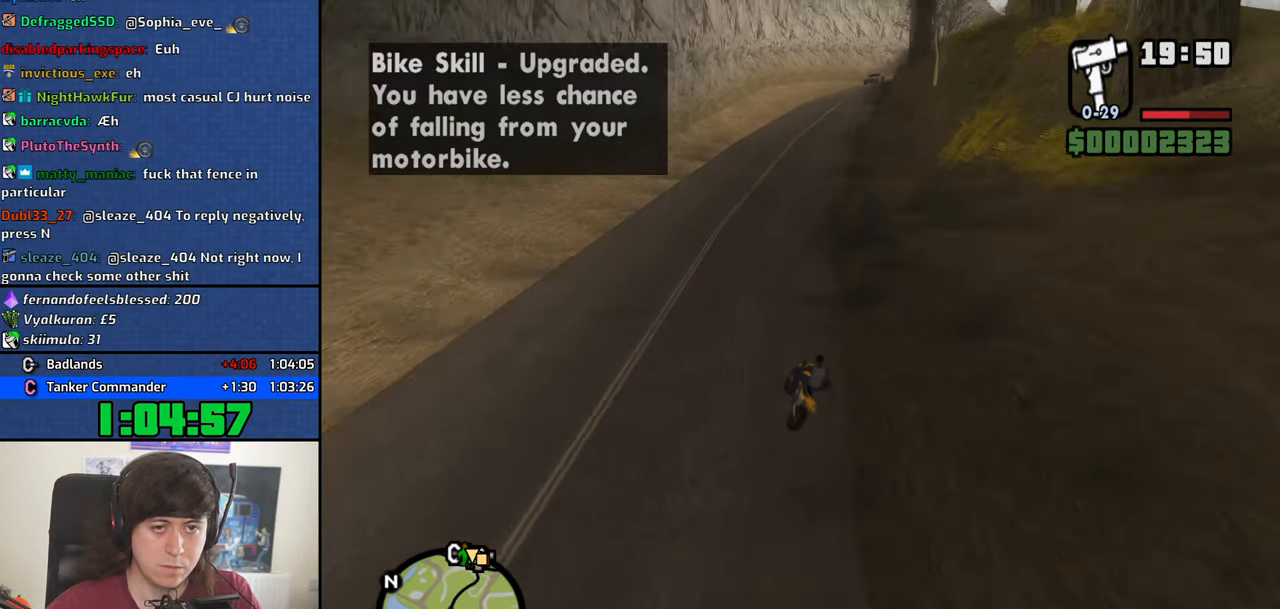
{"keys": ["2", "d", "w"], "mouse": [], "events": [[317, "d", "up"], [367, "d", "down"], [500, "2", "down"]]}
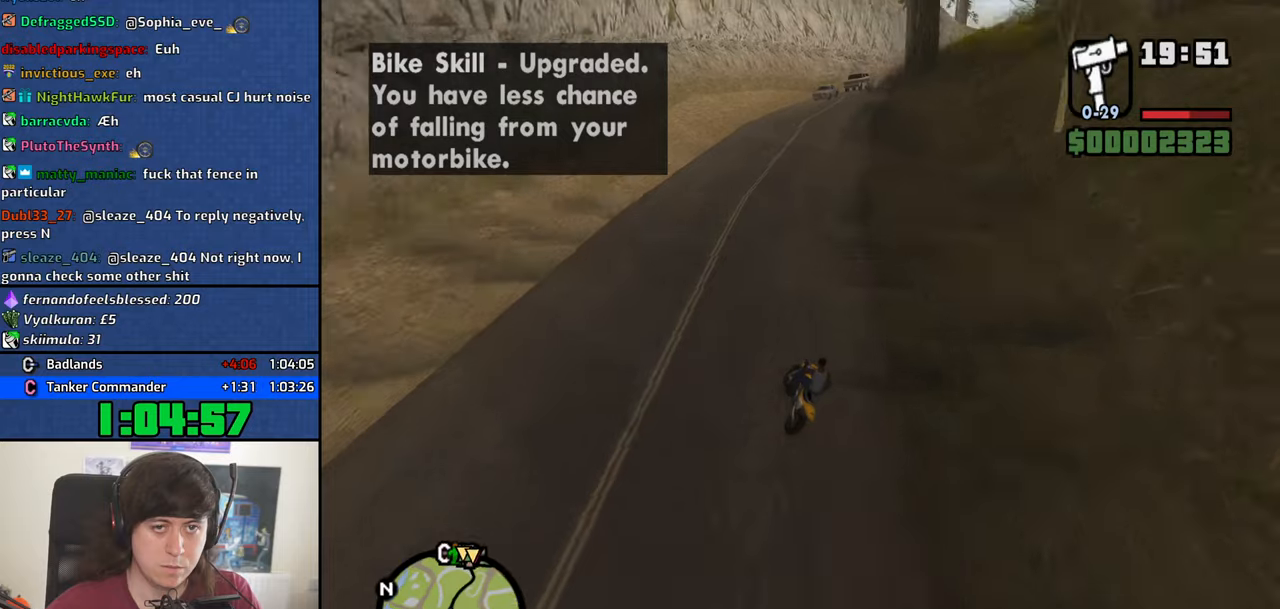
{"keys": ["d", "w"], "mouse": [], "events": [[84, "d", "up"], [134, "2", "up"], [184, "2", "down"], [234, "d", "down"], [334, "2", "up"]]}
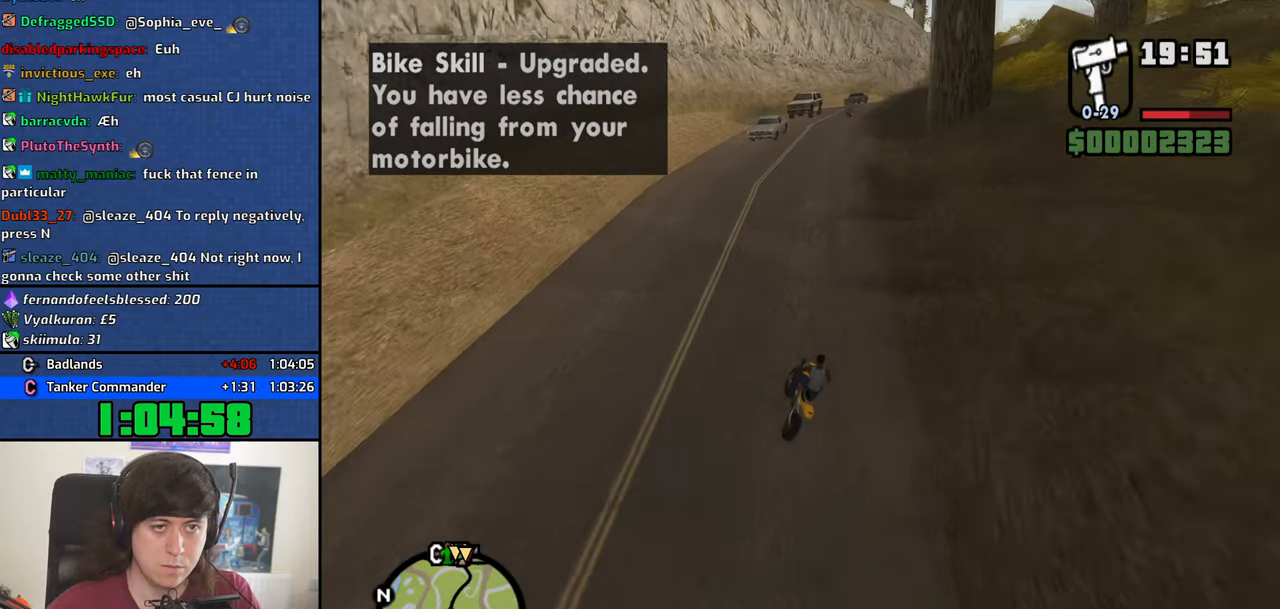
{"keys": ["d", "w"], "mouse": [], "events": [[100, "d", "up"], [150, "2", "down"], [250, "2", "up"], [250, "d", "down"], [334, "2", "down"], [434, "2", "up"]]}
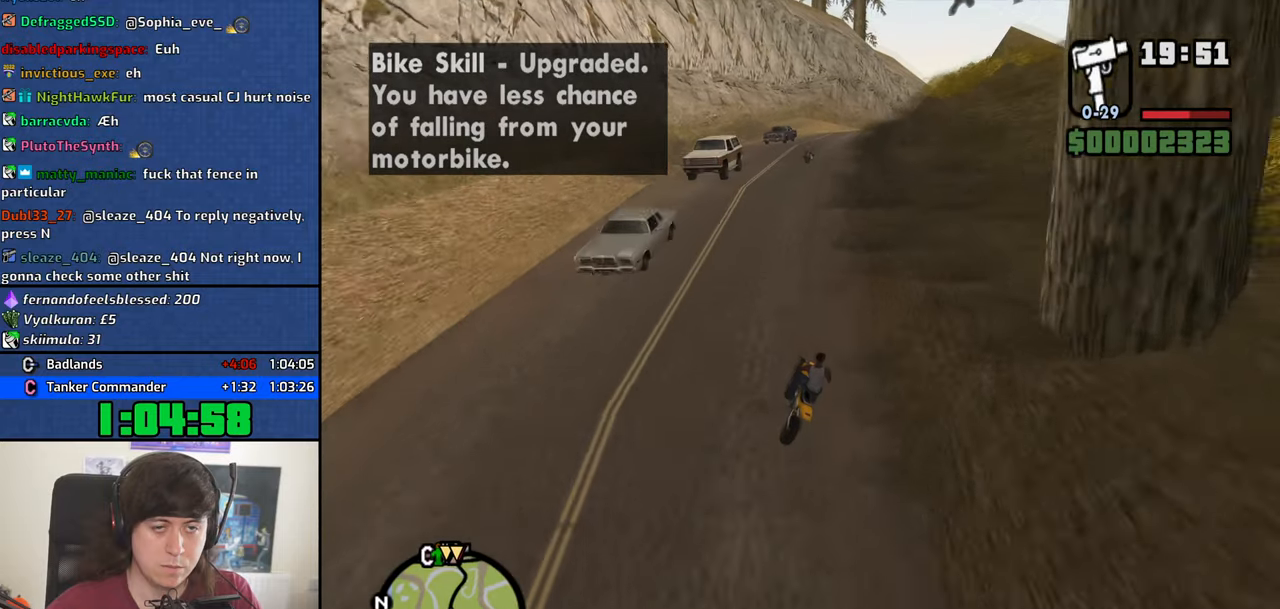
{"keys": ["w"], "mouse": [], "events": [[34, "2", "down"], [34, "d", "up"], [117, "2", "up"], [217, "2", "down"], [350, "2", "up"], [400, "2", "down"], [500, "2", "up"]]}
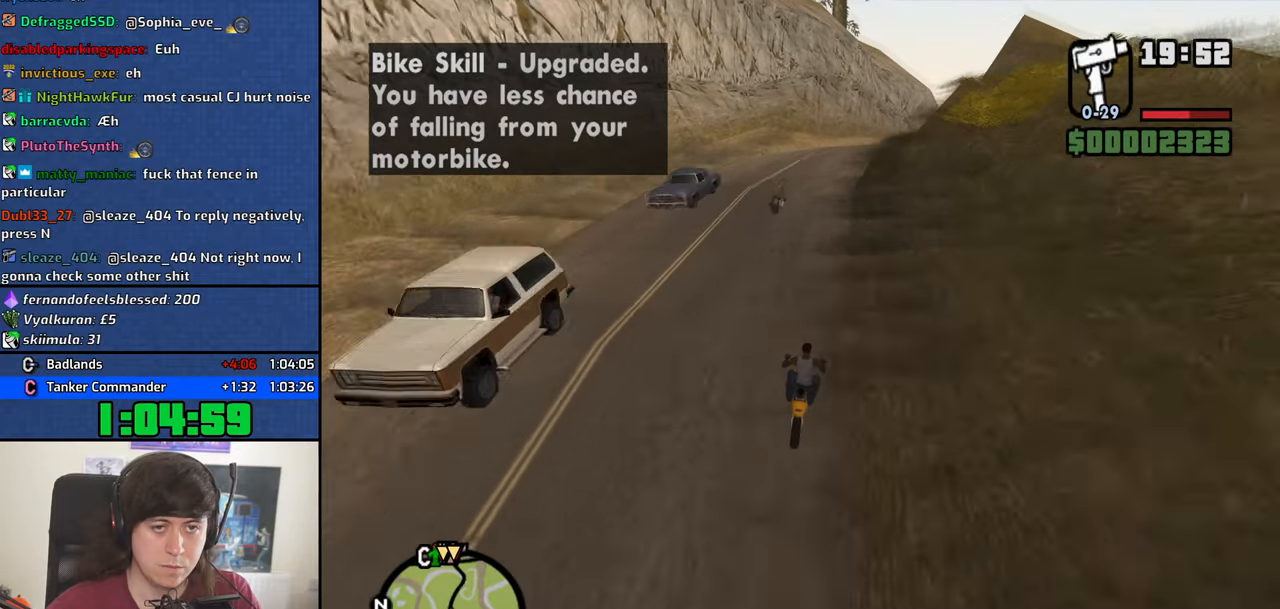
{"keys": ["2", "d", "w"], "mouse": [], "events": [[84, "2", "down"], [184, "2", "up"], [284, "2", "down"], [417, "2", "up"], [417, "d", "down"], [467, "2", "down"]]}
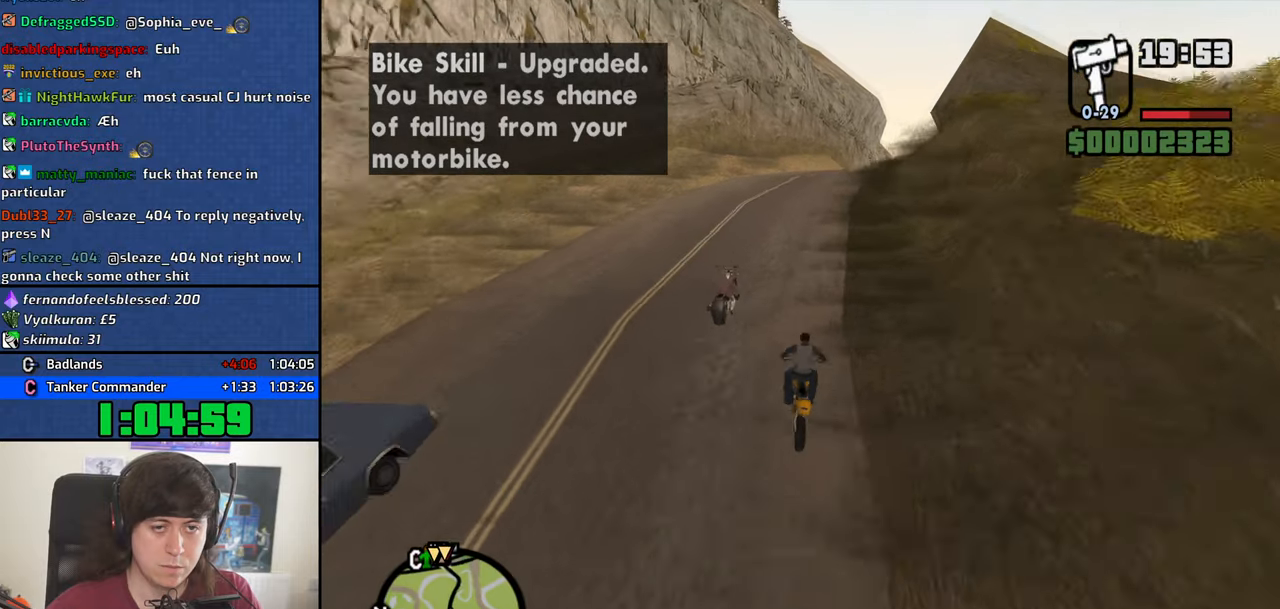
{"keys": ["w"], "mouse": [], "events": [[117, "2", "up"], [150, "2", "down"], [200, "d", "up"], [250, "2", "up"]]}
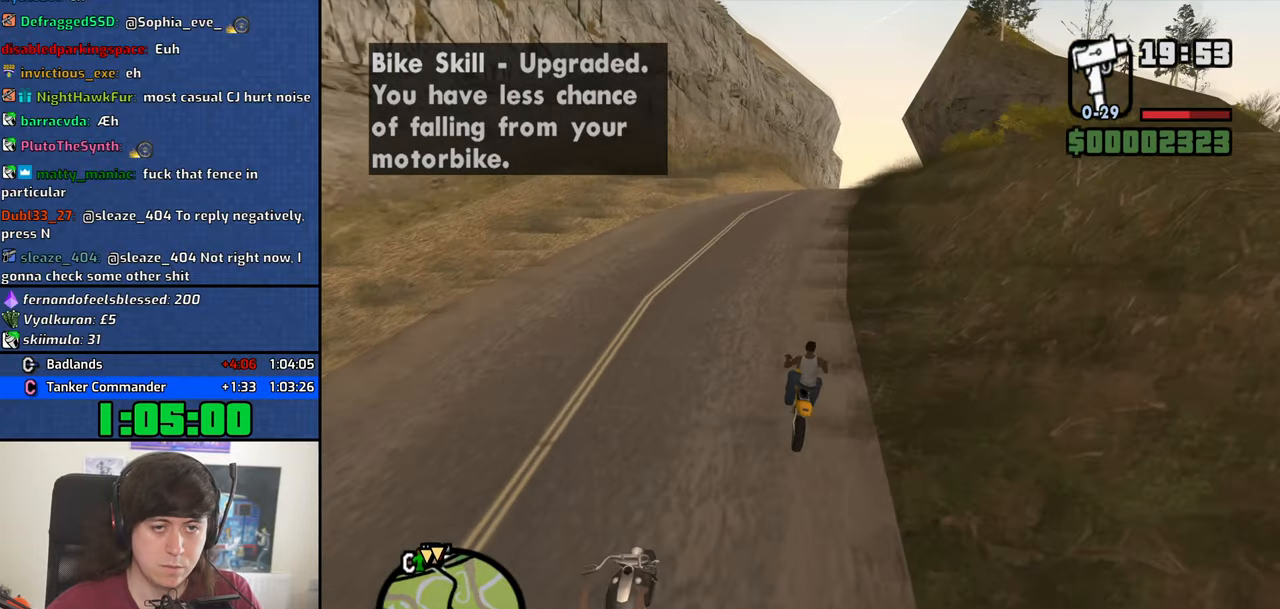
{"keys": ["d", "w"], "mouse": [], "events": [[34, "d", "down"], [267, "d", "up"], [400, "2", "down"], [500, "2", "up"], [500, "d", "down"]]}
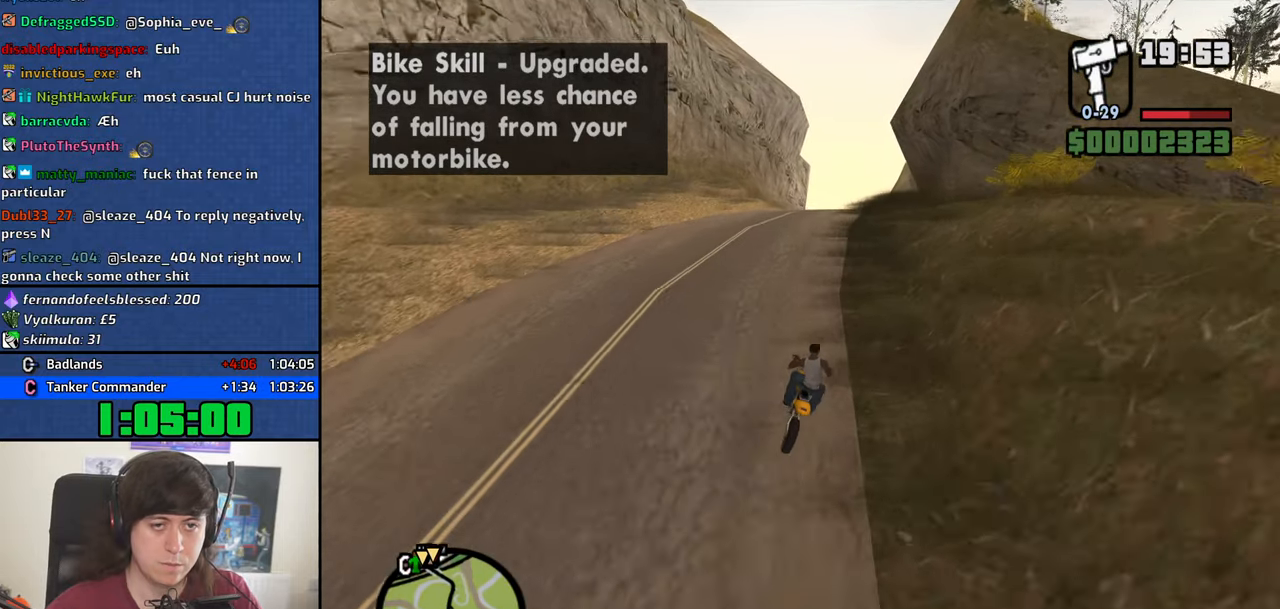
{"keys": ["d", "w"], "mouse": [], "events": [[50, "d", "up"], [84, "2", "down"], [184, "2", "up"], [284, "2", "down"], [334, "2", "up"], [417, "d", "down"]]}
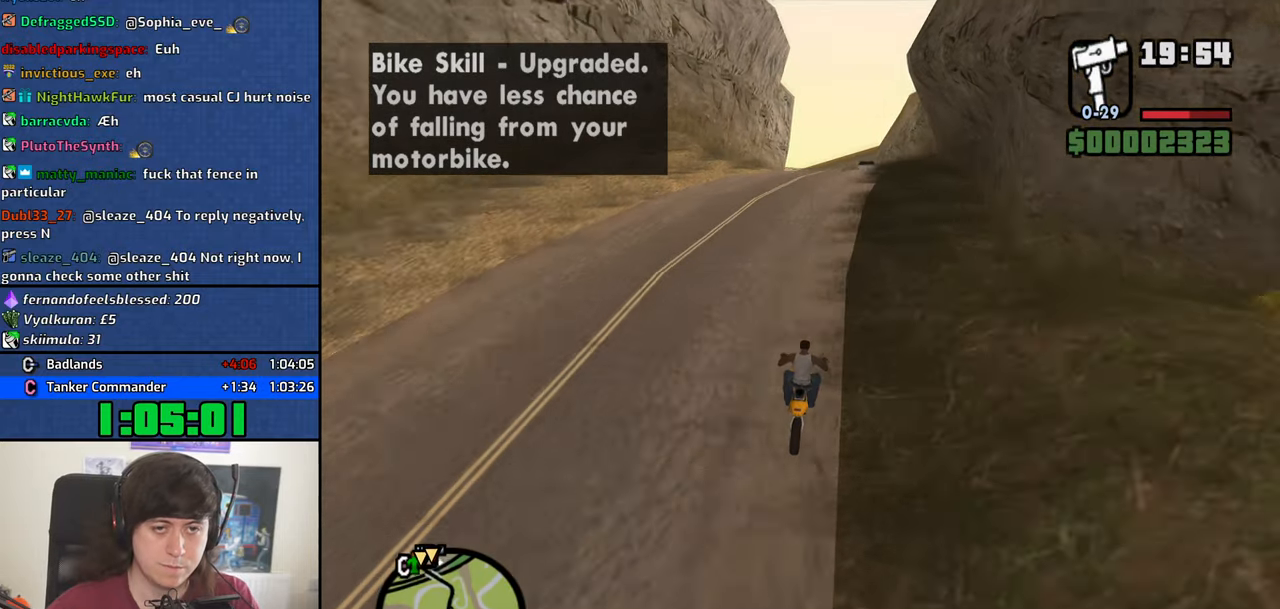
{"keys": ["2", "w"], "mouse": [], "events": [[17, "2", "down"], [17, "d", "up"], [100, "2", "up"], [200, "2", "down"], [250, "2", "up"], [300, "2", "down"], [384, "2", "up"], [434, "2", "down"]]}
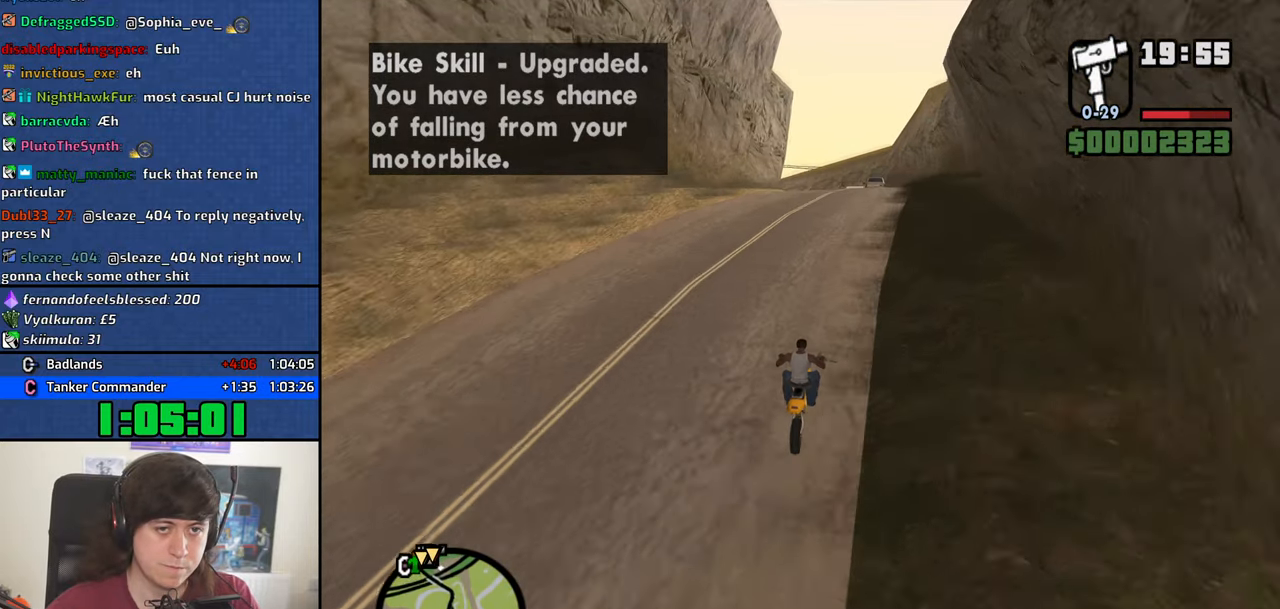
{"keys": ["w"], "mouse": [], "events": [[34, "2", "up"], [84, "2", "down"], [167, "2", "up"], [217, "2", "down"], [317, "2", "up"], [400, "2", "down"], [450, "2", "up"]]}